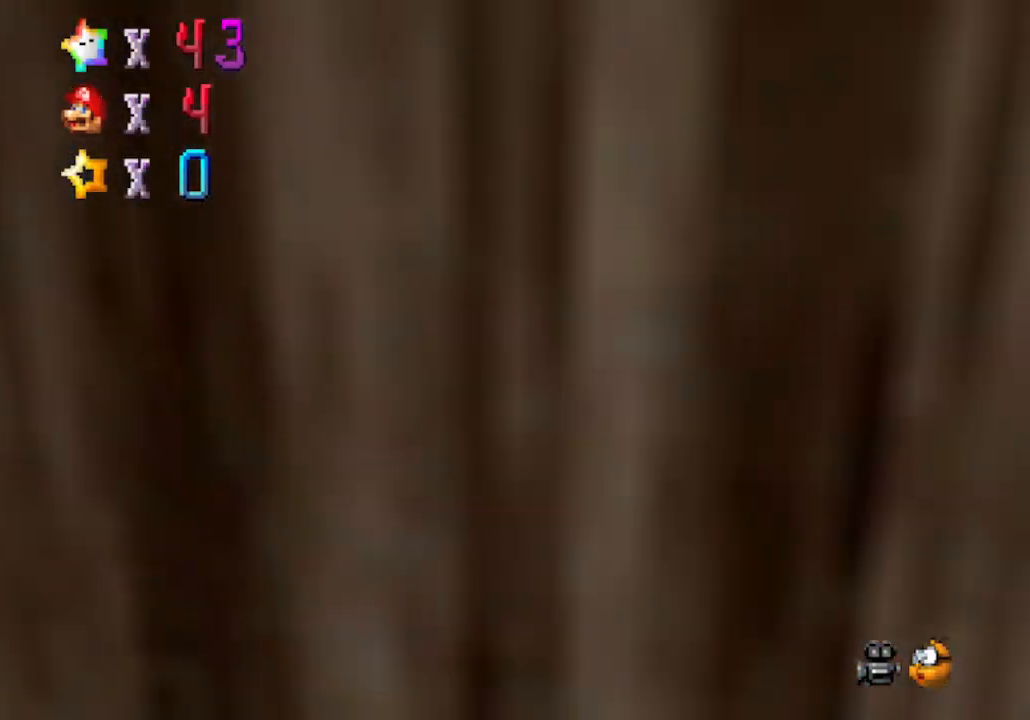
Gameplay with a controller (Nintendo layout); each line is a JSON object with the inputs held at the frame after it. "events" lists button and stick changes between this image and that frame as [ms after this image, input, new state], when the widget could be followed in between. Not read: L3 R3 Z.
{"buttons": [], "left_stick": "down-left", "events": [[33, "A", "up"], [33, "left_stick", "down"], [250, "C_RIGHT", "down"], [417, "C_RIGHT", "up"], [417, "left_stick", "down-left"]]}
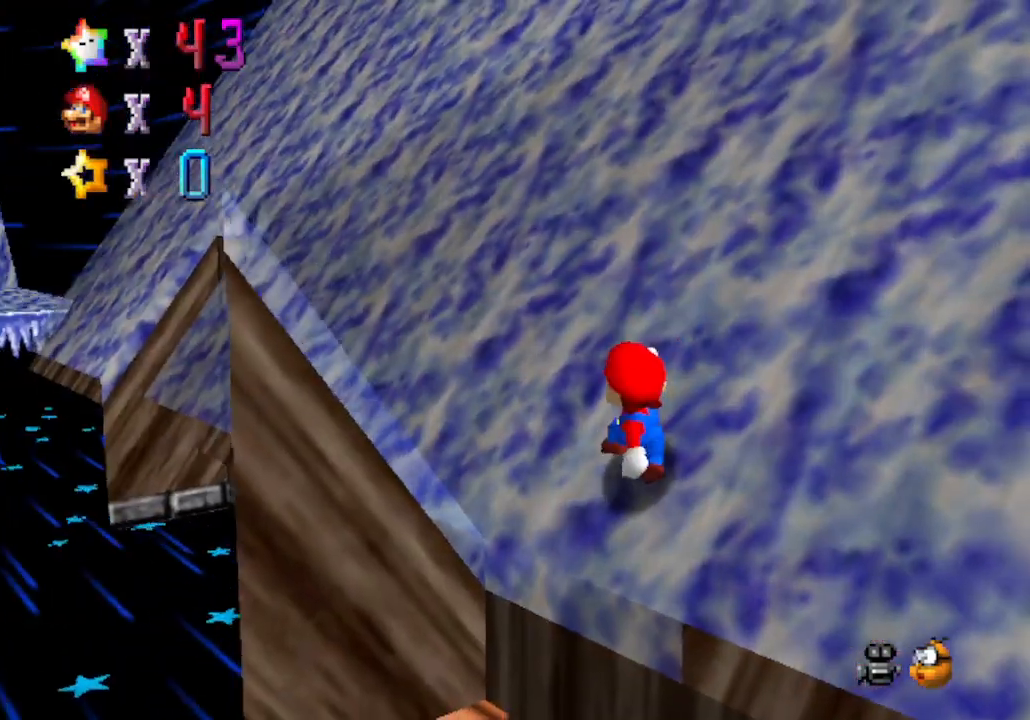
{"buttons": [], "left_stick": "center", "events": [[33, "C_DOWN", "down"], [100, "C_RIGHT", "down"], [283, "C_DOWN", "up"], [283, "C_RIGHT", "up"], [283, "left_stick", "center"], [383, "left_stick", "down"], [500, "left_stick", "center"]]}
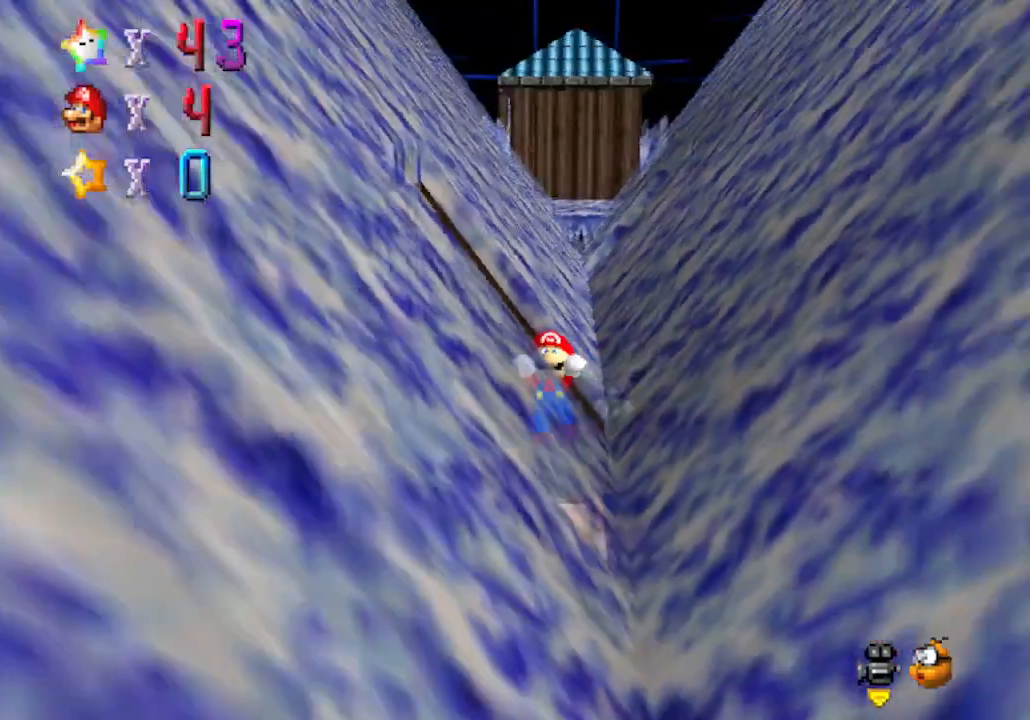
{"buttons": [], "left_stick": "up", "events": [[33, "left_stick", "right"], [150, "left_stick", "up-right"], [283, "left_stick", "center"], [450, "left_stick", "up"]]}
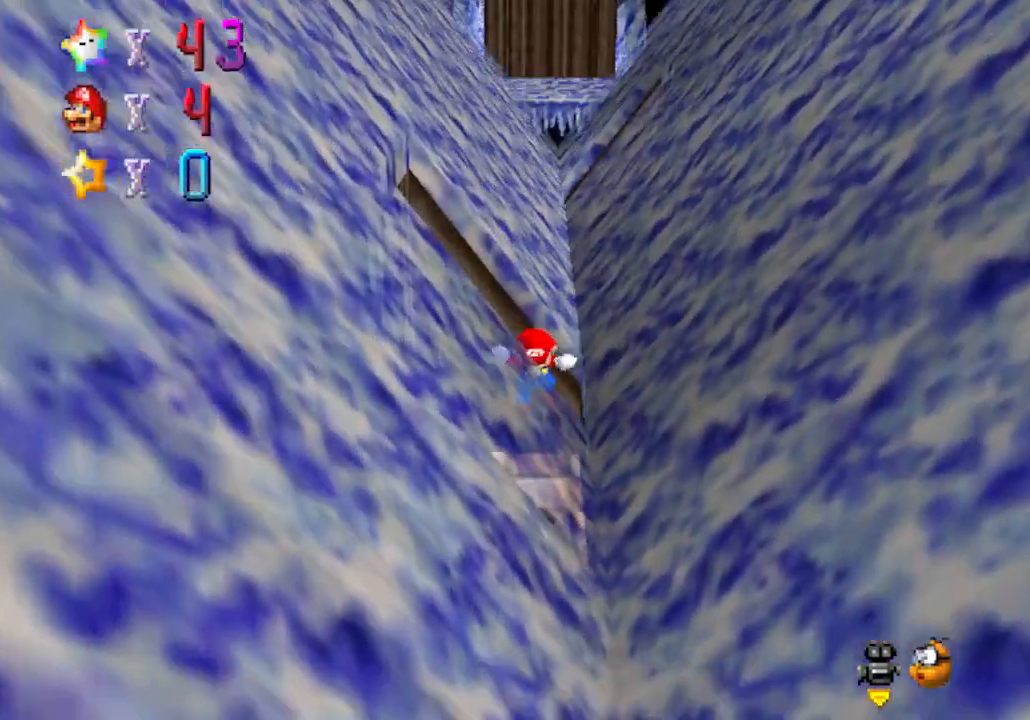
{"buttons": [], "left_stick": "center", "events": [[383, "left_stick", "center"]]}
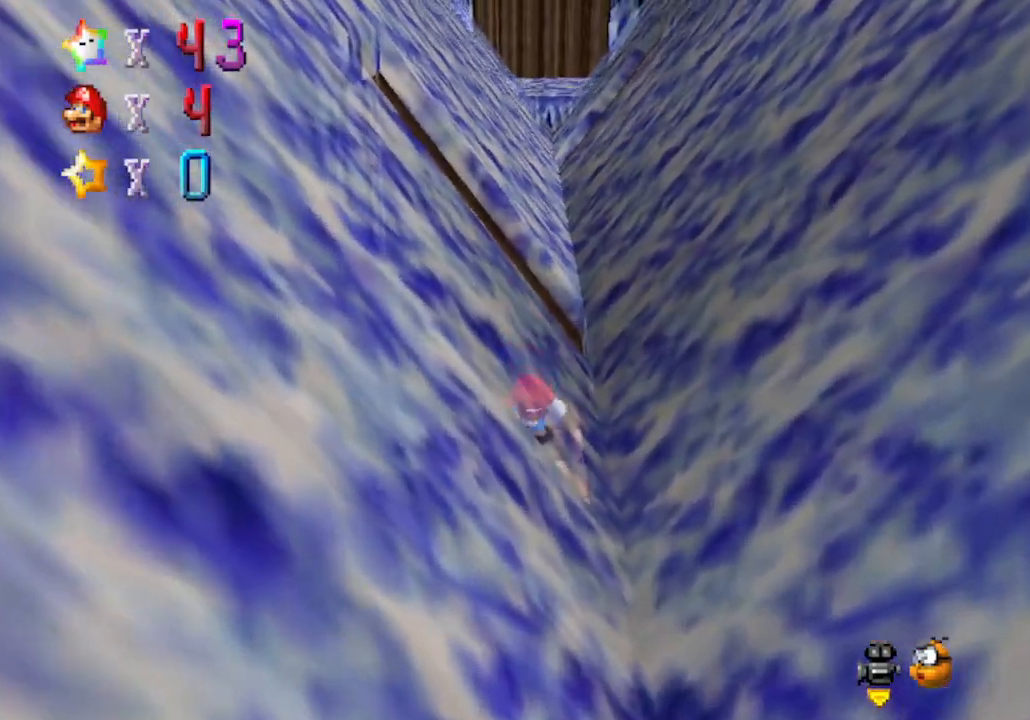
{"buttons": [], "left_stick": "down-left", "events": [[100, "left_stick", "down"], [283, "left_stick", "down-left"]]}
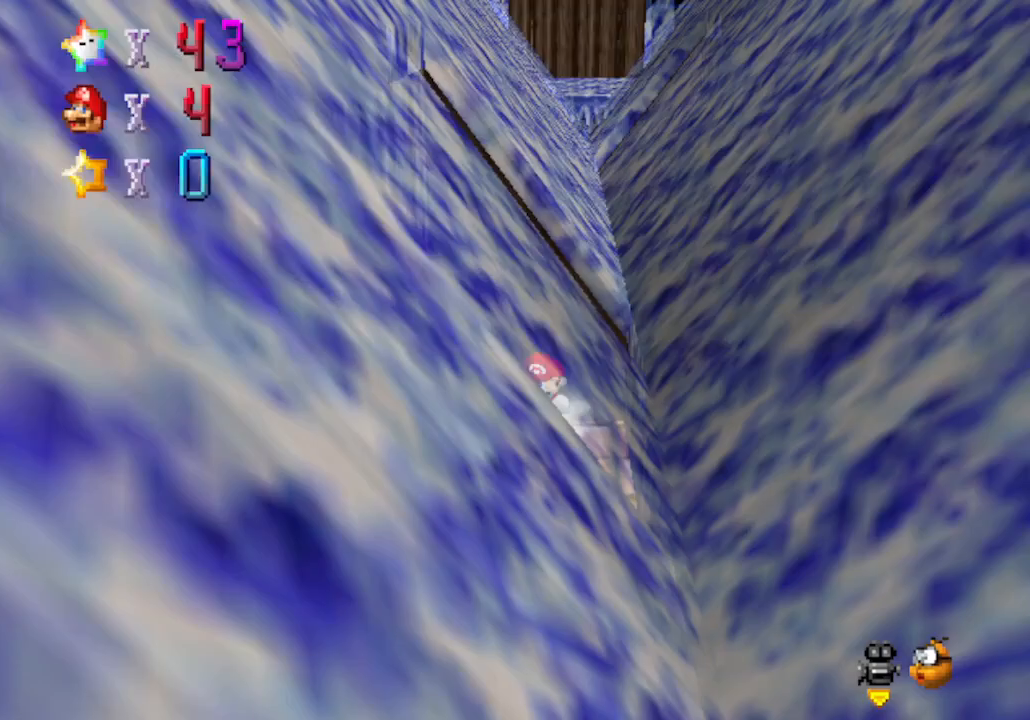
{"buttons": ["A"], "left_stick": "up-right", "events": [[67, "left_stick", "up-right"], [417, "A", "down"]]}
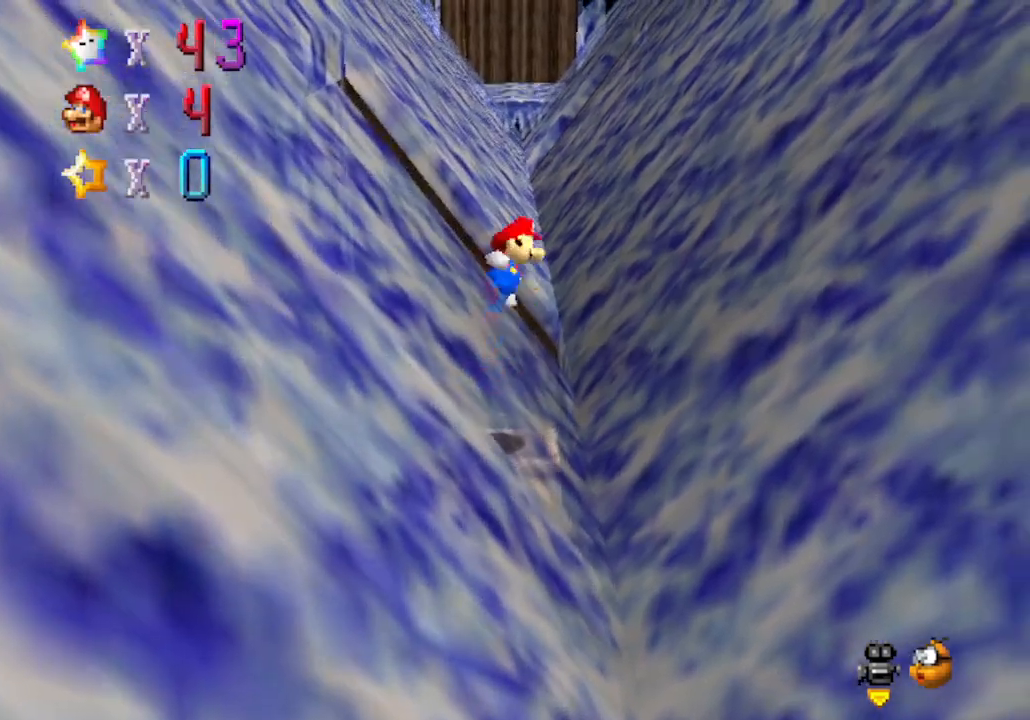
{"buttons": ["A"], "left_stick": "up-right", "events": []}
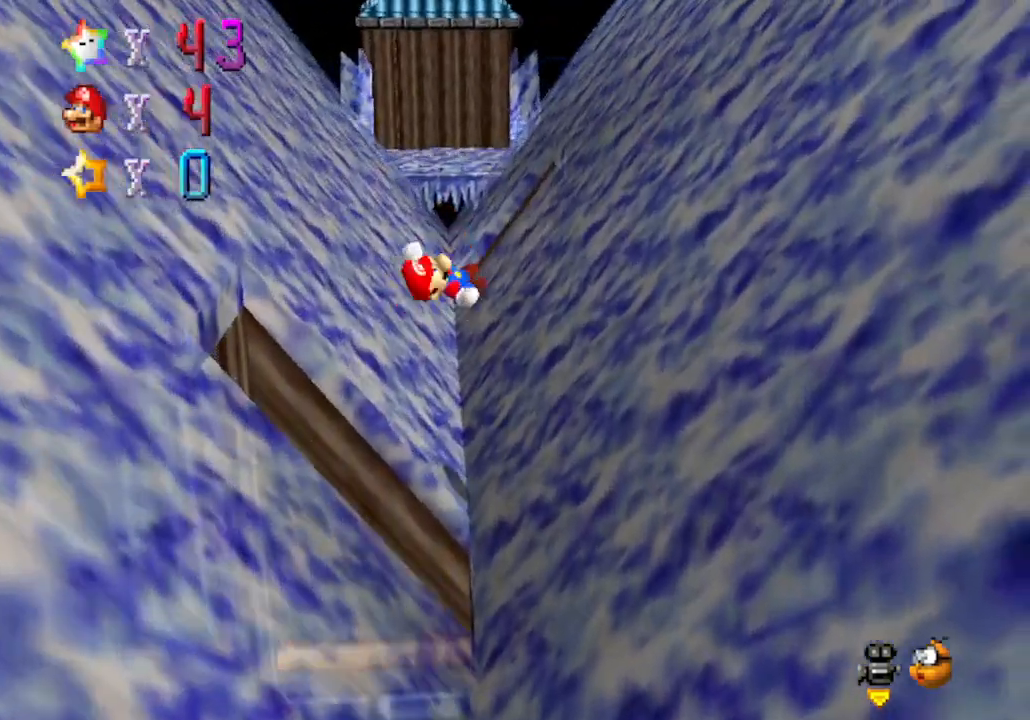
{"buttons": ["A", "B"], "left_stick": "up", "events": [[450, "left_stick", "up"], [500, "B", "down"]]}
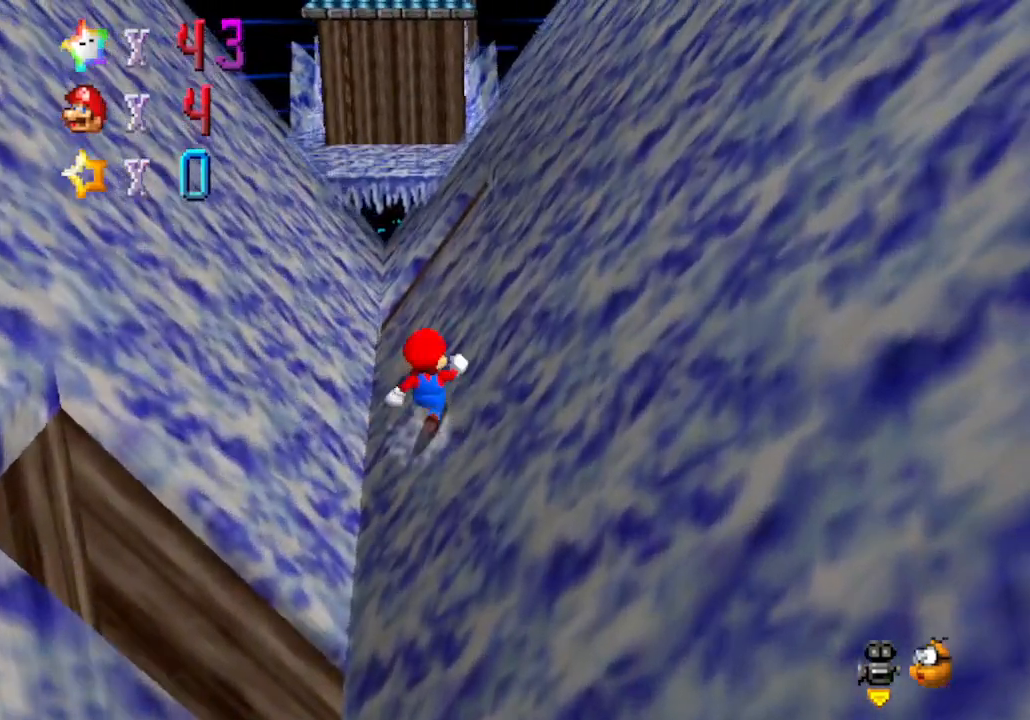
{"buttons": ["A", "B"], "left_stick": "up", "events": [[200, "B", "up"], [417, "B", "down"]]}
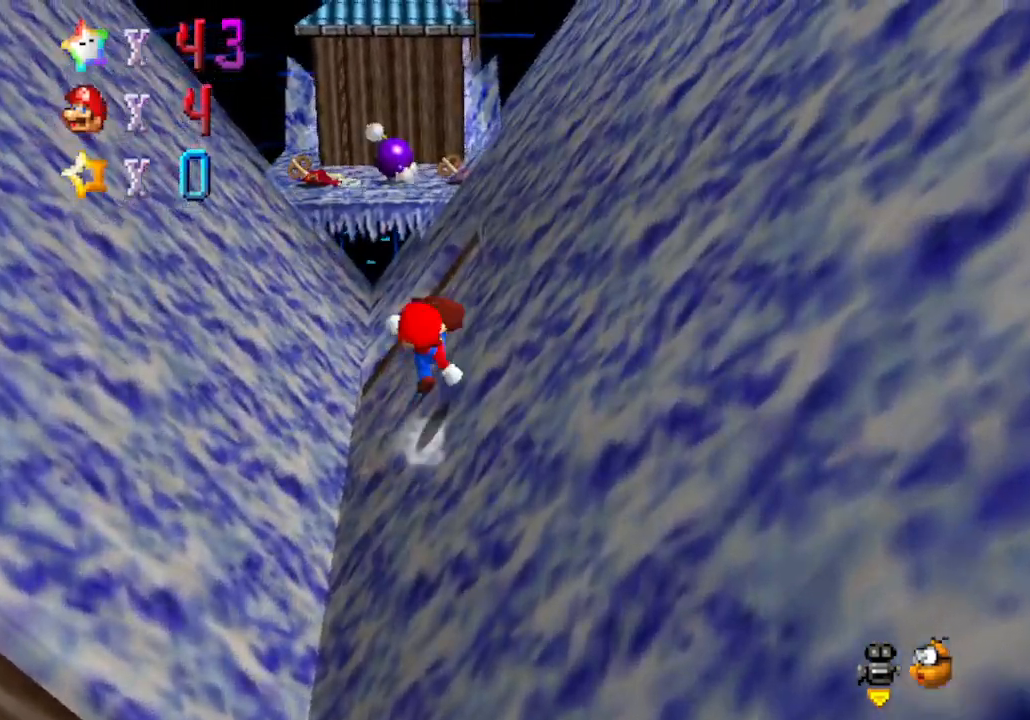
{"buttons": ["A"], "left_stick": "up-right", "events": [[83, "B", "up"], [233, "left_stick", "up-right"], [350, "B", "down"], [500, "B", "up"]]}
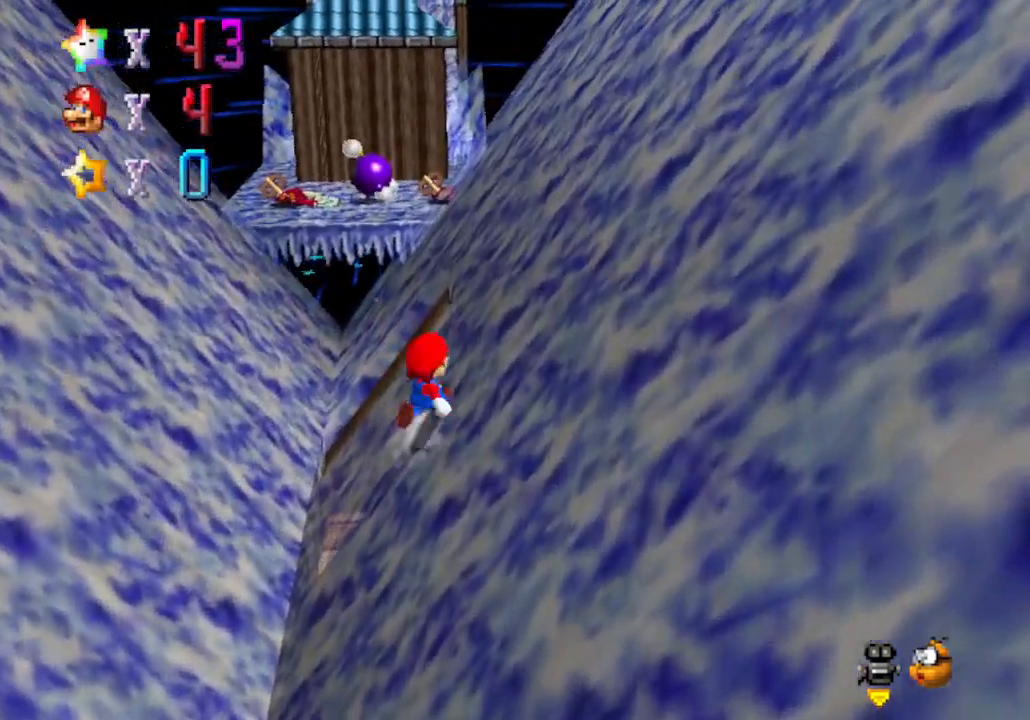
{"buttons": [], "left_stick": "up", "events": [[200, "B", "down"], [350, "B", "up"], [383, "left_stick", "up"], [450, "A", "up"]]}
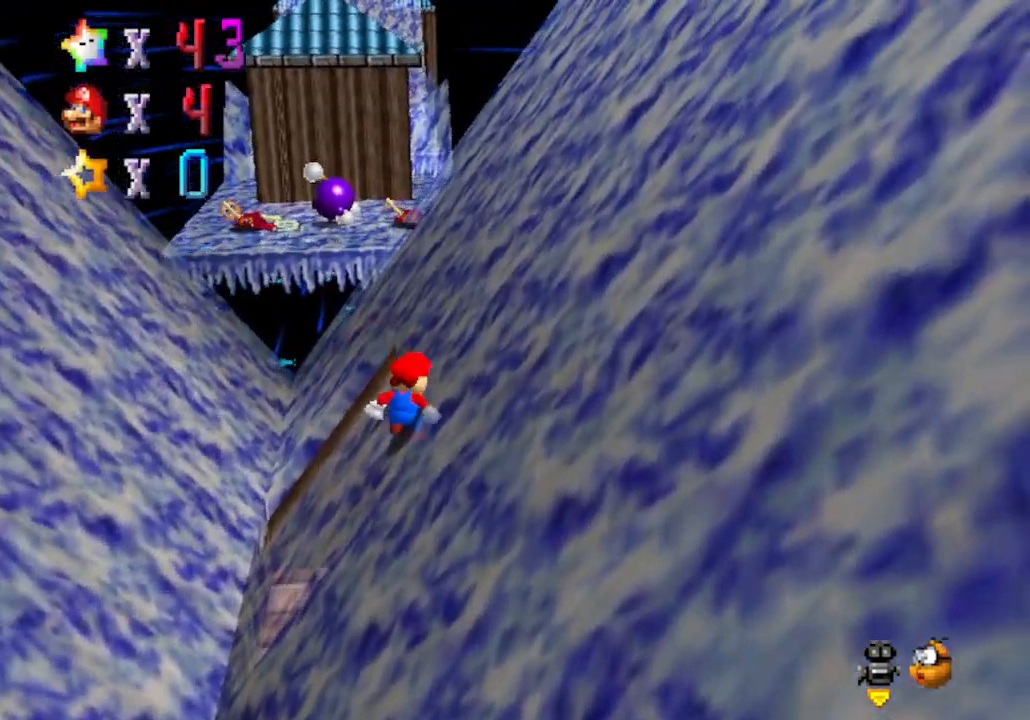
{"buttons": [], "left_stick": "right", "events": [[267, "A", "down"], [350, "A", "up"], [500, "left_stick", "right"]]}
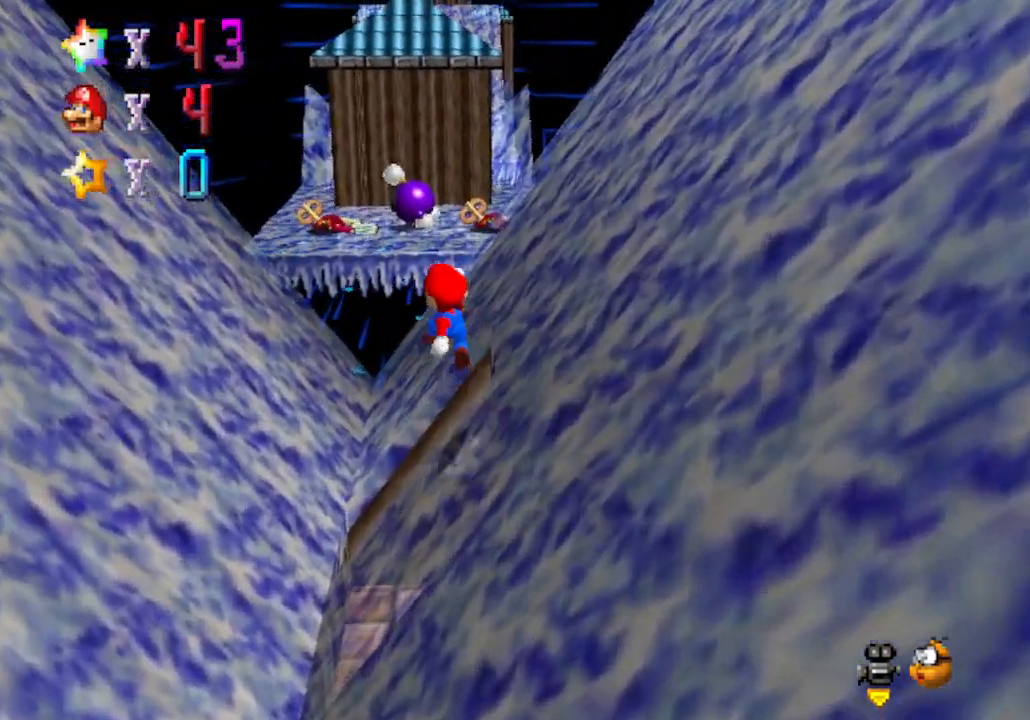
{"buttons": ["C_LEFT"], "left_stick": "down", "events": [[100, "left_stick", "down-right"], [283, "left_stick", "down"], [383, "C_LEFT", "down"]]}
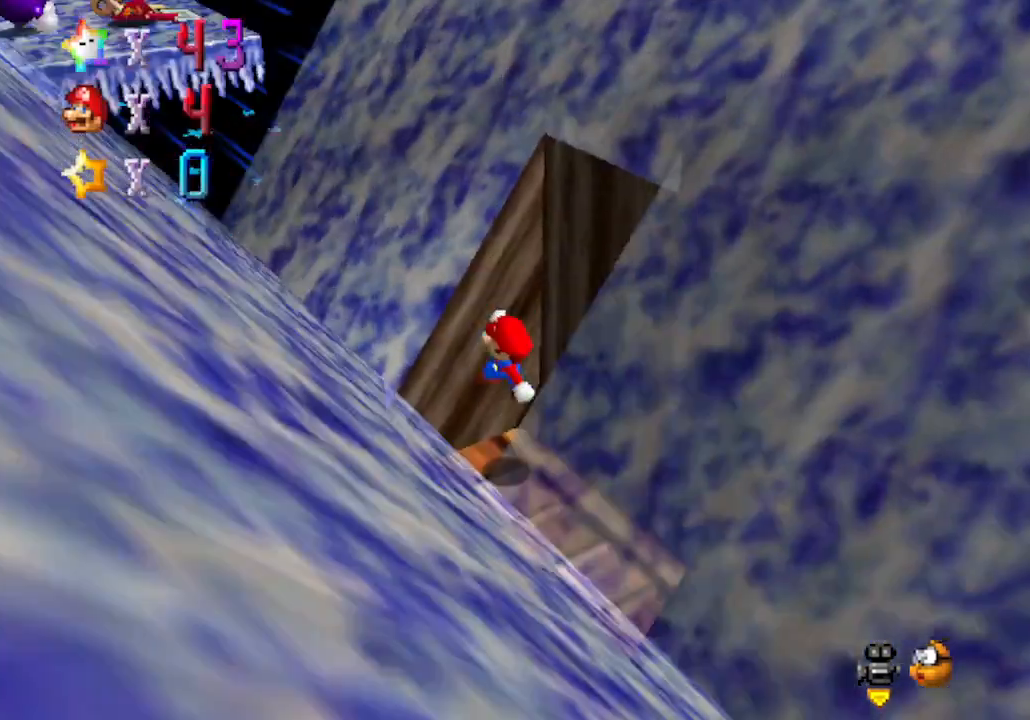
{"buttons": [], "left_stick": "down-left", "events": [[17, "C_LEFT", "up"], [17, "left_stick", "center"], [200, "C_RIGHT", "down"], [233, "left_stick", "left"], [350, "C_RIGHT", "up"], [483, "left_stick", "down-left"]]}
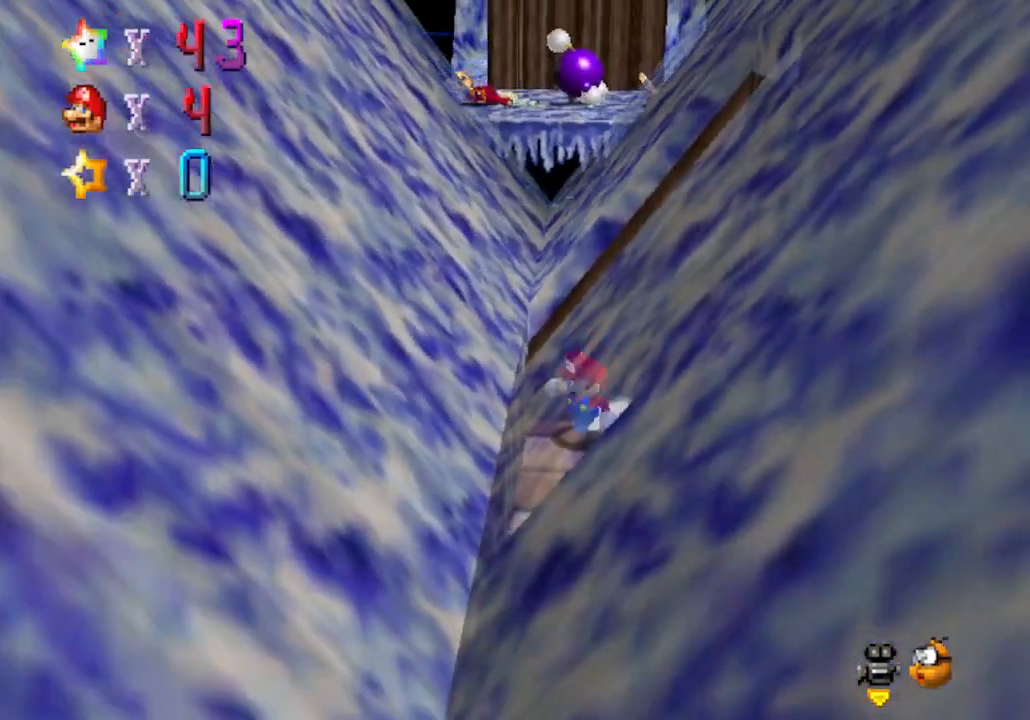
{"buttons": [], "left_stick": "up", "events": [[167, "left_stick", "down"], [383, "left_stick", "up"]]}
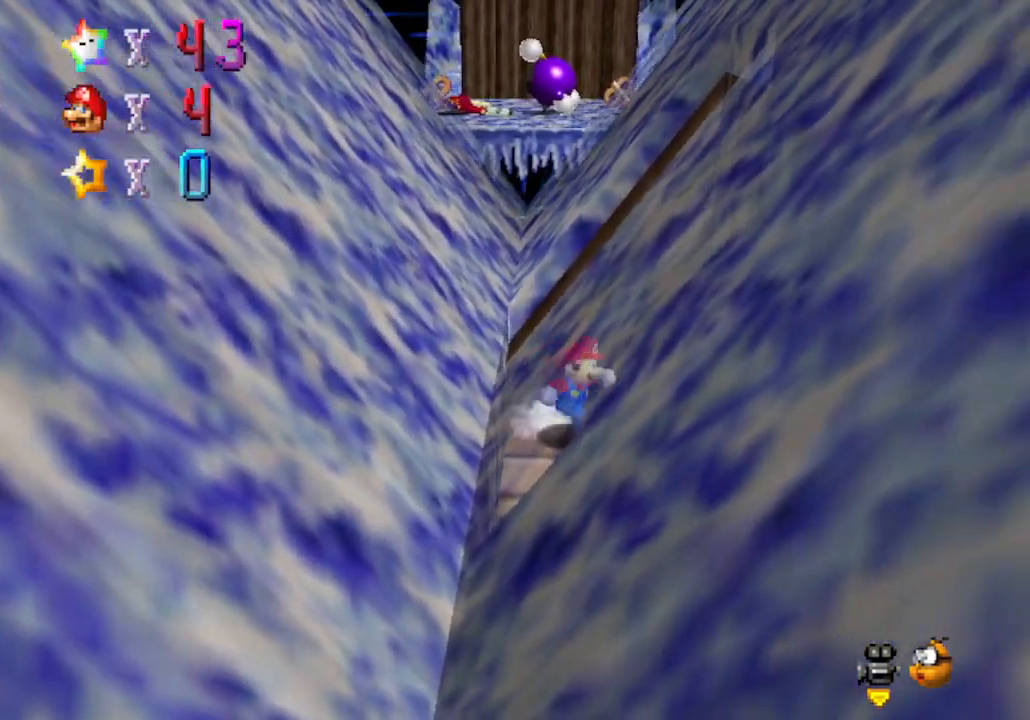
{"buttons": ["A"], "left_stick": "up-left", "events": [[317, "A", "down"], [417, "left_stick", "up-left"]]}
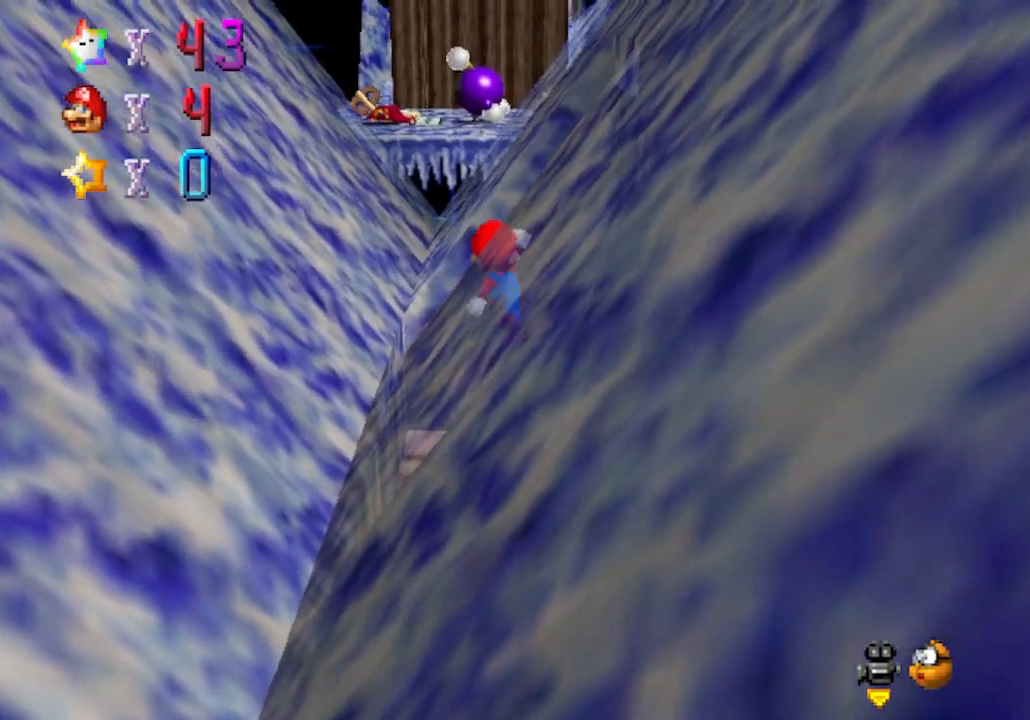
{"buttons": ["A", "B"], "left_stick": "up-left", "events": [[67, "left_stick", "left"], [250, "B", "down"], [350, "left_stick", "up-left"]]}
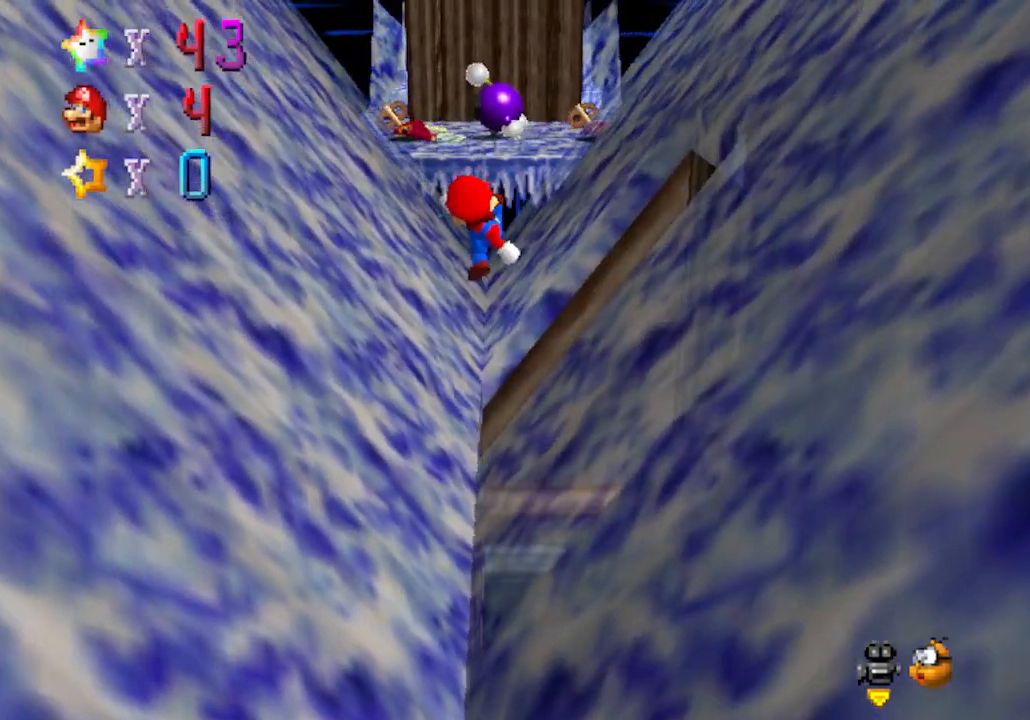
{"buttons": ["A", "B"], "left_stick": "up", "events": [[17, "B", "up"], [267, "left_stick", "up"], [417, "B", "down"]]}
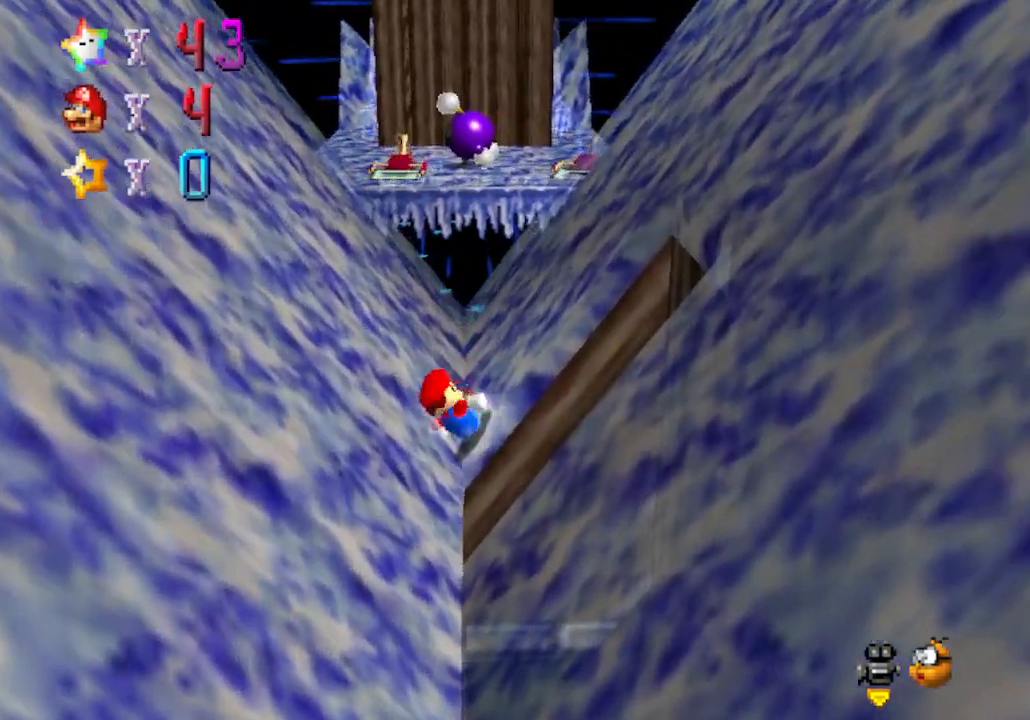
{"buttons": ["A"], "left_stick": "up", "events": [[33, "B", "up"], [267, "A", "up"], [317, "A", "down"]]}
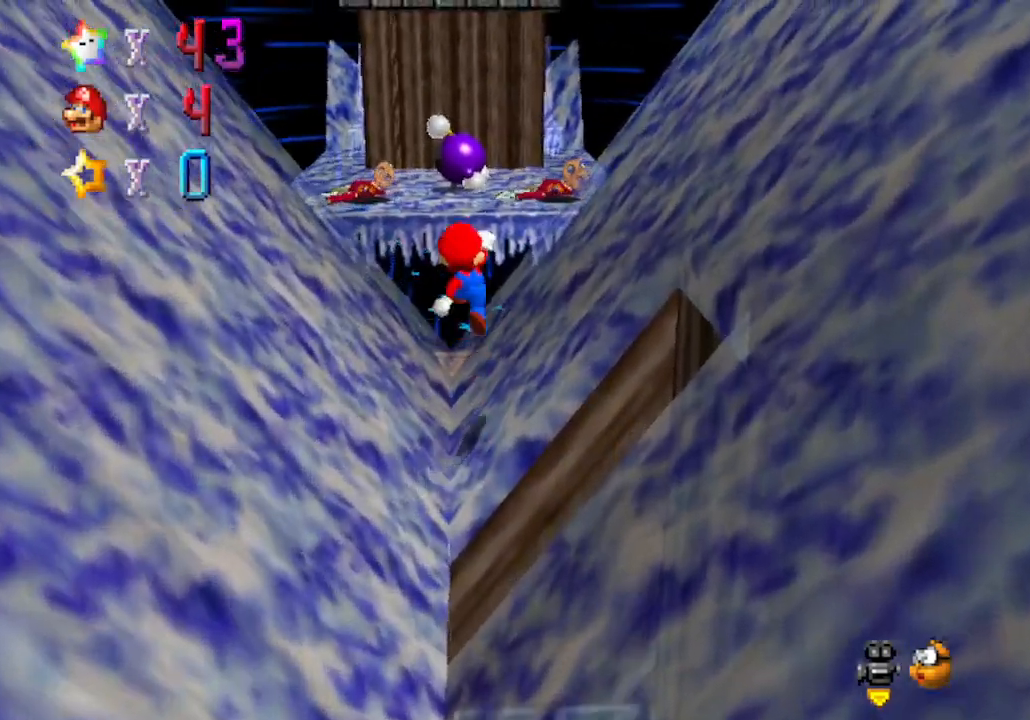
{"buttons": ["C_LEFT"], "left_stick": "up-left", "events": [[250, "left_stick", "down-left"], [350, "A", "up"], [450, "left_stick", "up-left"], [467, "C_LEFT", "down"]]}
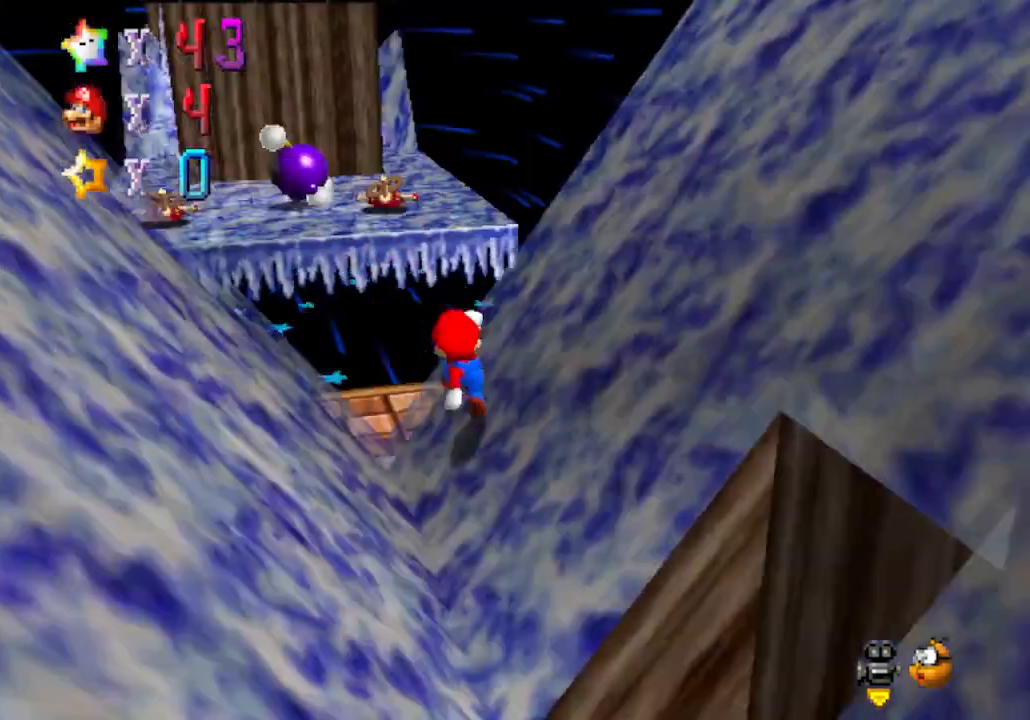
{"buttons": [], "left_stick": "down-left", "events": [[133, "A", "down"], [133, "C_LEFT", "up"], [200, "B", "down"], [383, "left_stick", "left"], [450, "A", "up"], [483, "B", "up"], [500, "left_stick", "down-left"]]}
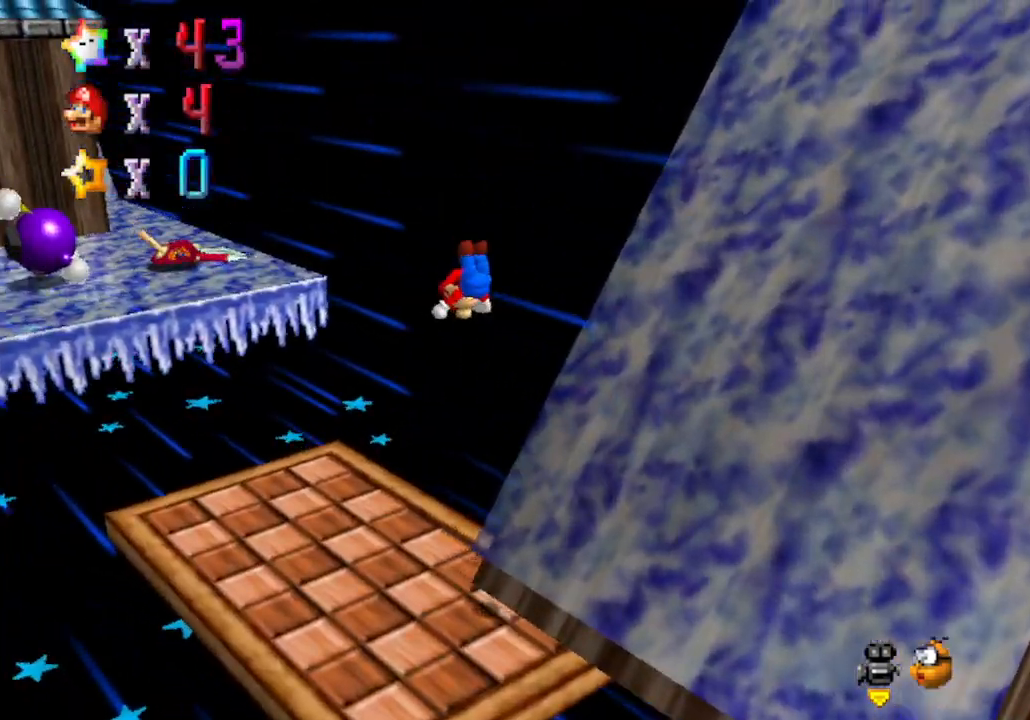
{"buttons": [], "left_stick": "down", "events": [[250, "left_stick", "center"], [383, "left_stick", "down"]]}
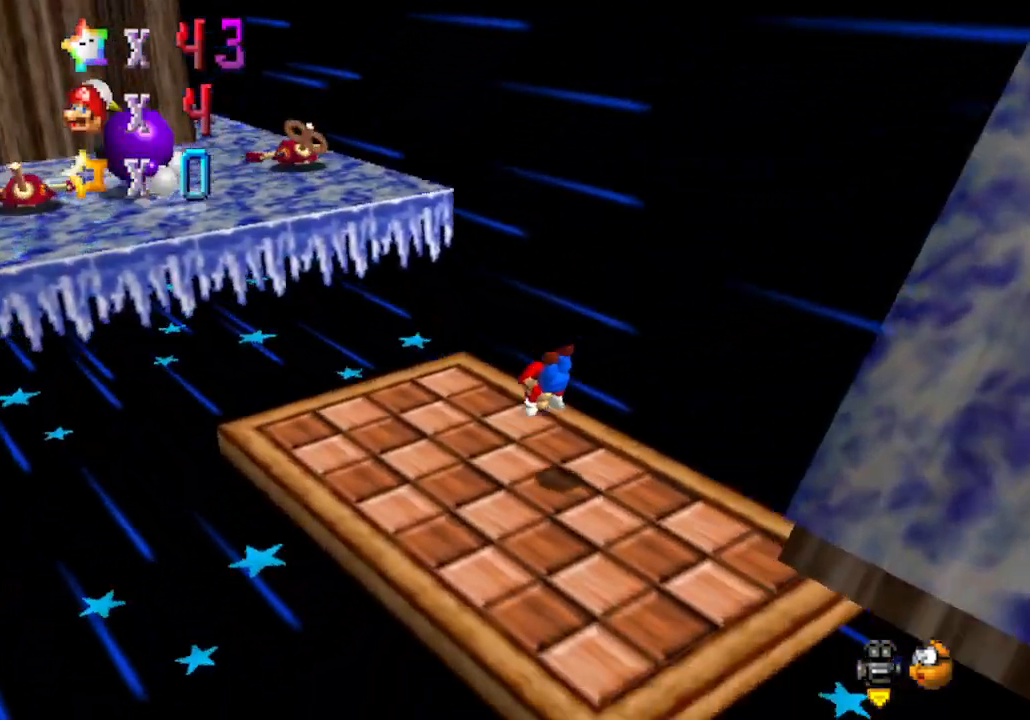
{"buttons": ["C_RIGHT"], "left_stick": "center", "events": [[100, "A", "down"], [167, "B", "down"], [317, "A", "up"], [317, "B", "up"], [450, "left_stick", "center"], [483, "C_RIGHT", "down"]]}
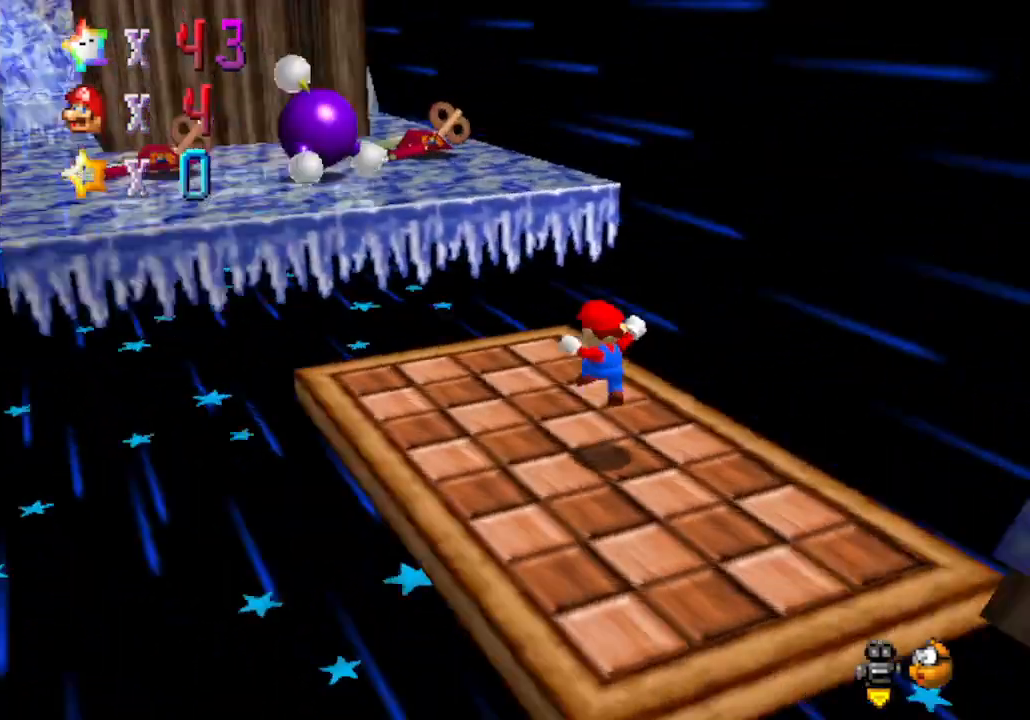
{"buttons": [], "left_stick": "center", "events": [[133, "C_RIGHT", "up"]]}
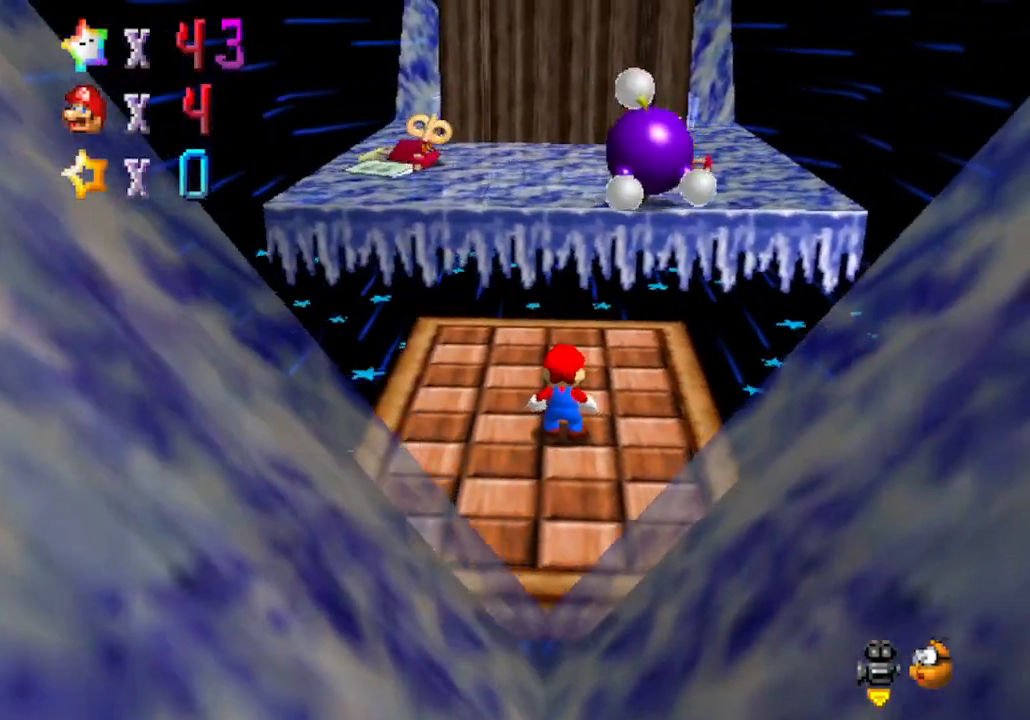
{"buttons": [], "left_stick": "left", "events": [[417, "left_stick", "left"]]}
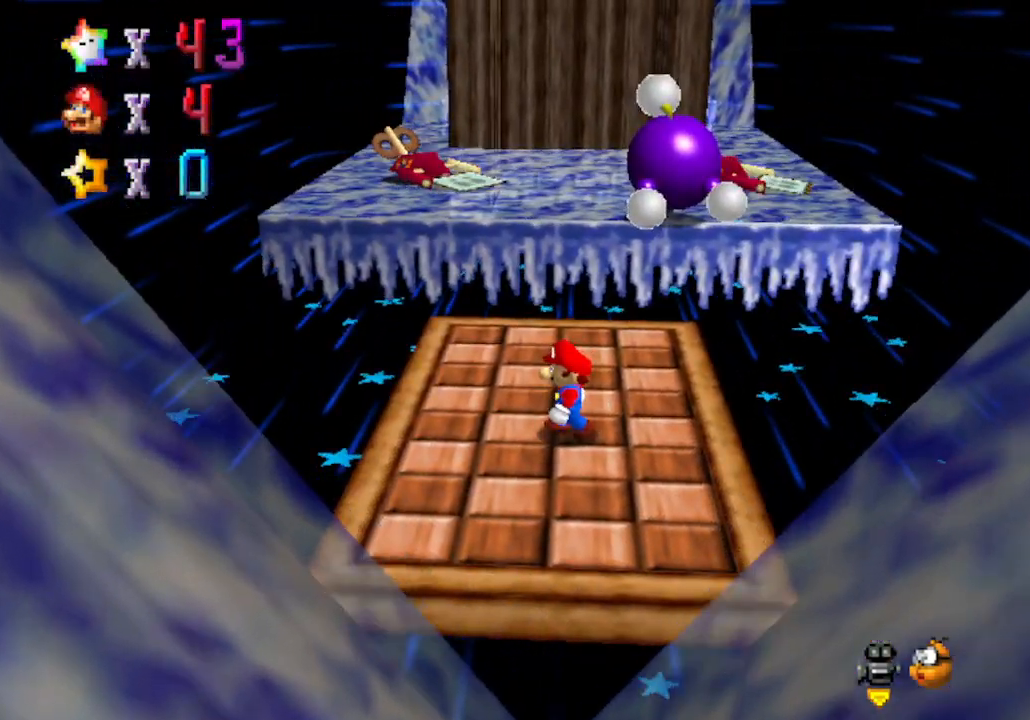
{"buttons": [], "left_stick": "down", "events": [[83, "left_stick", "center"], [283, "left_stick", "down"]]}
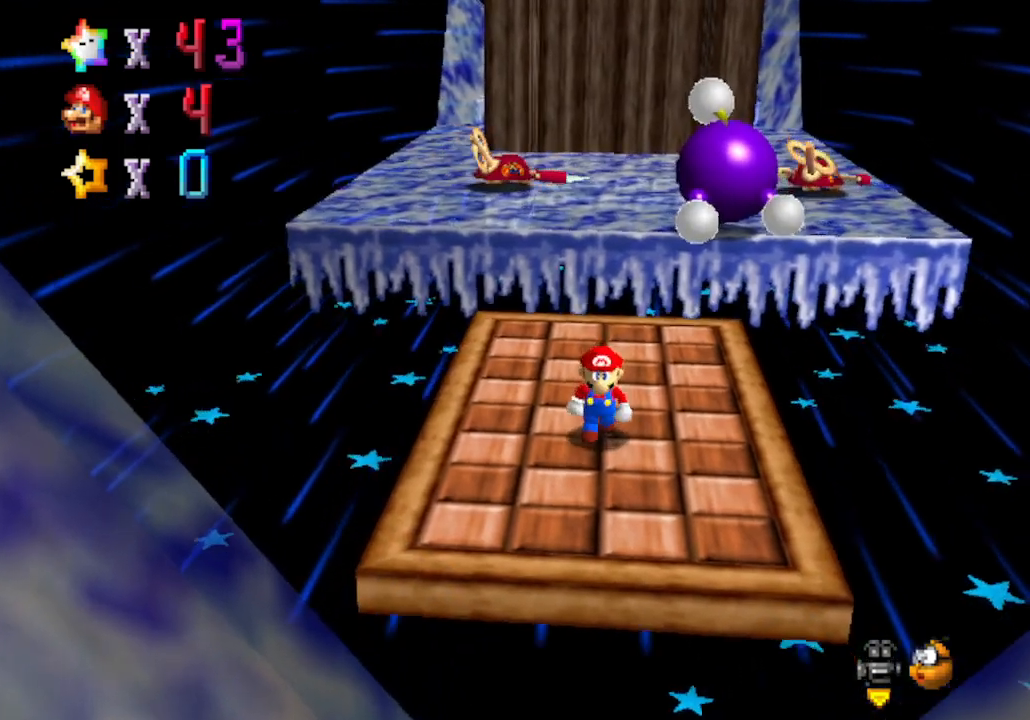
{"buttons": [], "left_stick": "center", "events": [[283, "left_stick", "center"]]}
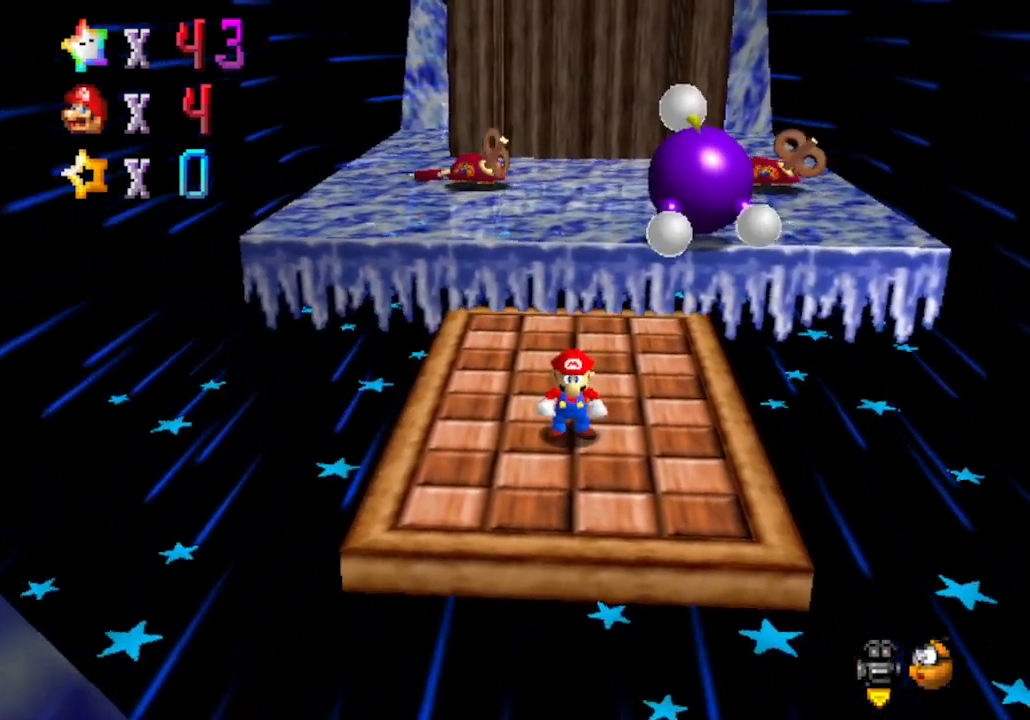
{"buttons": [], "left_stick": "center", "events": [[50, "left_stick", "down-left"], [350, "left_stick", "center"]]}